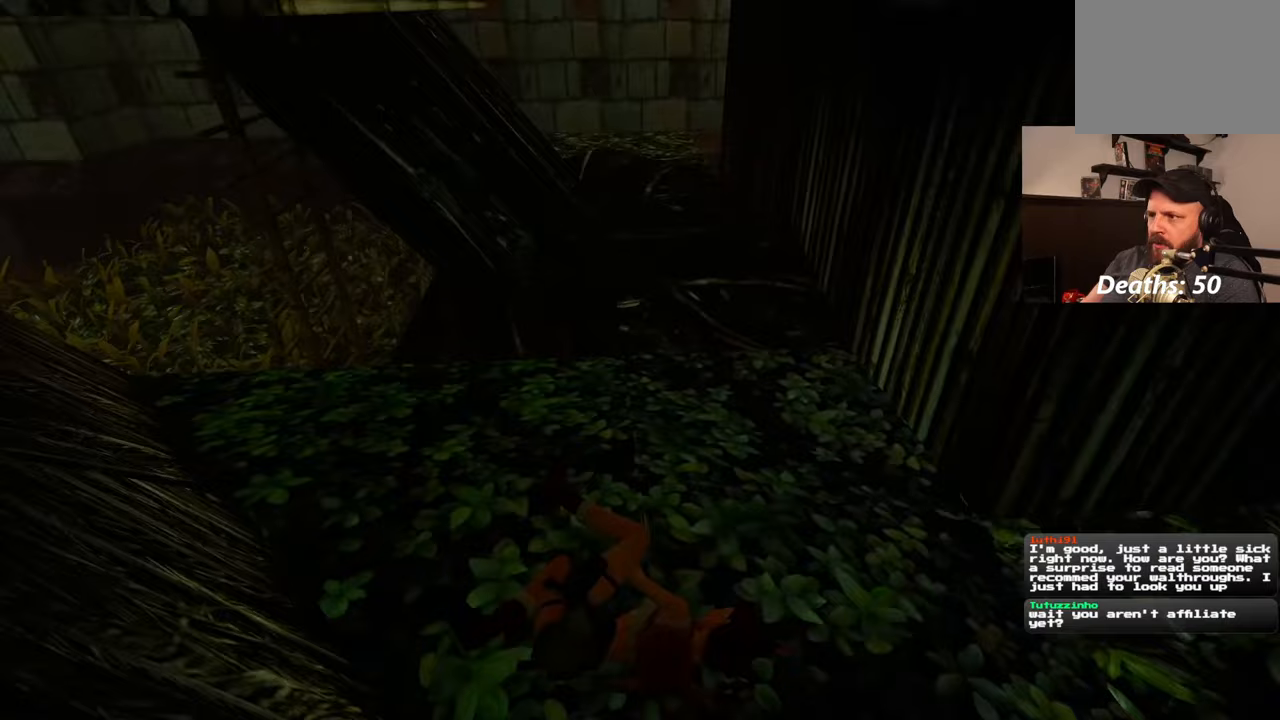
Gameplay with a controller (PlayStation layout); each line is a JSON object with the inputs held at the frame after it (dt_ms = milliseconds from this image to that frame). "events" lists button and stick changes between this image and that frame as [ms after this image, input, new state], when the widget could be followed in between. Not read: DPAD_RIGHT L2 R2.
{"dt_ms": 1000, "buttons": [], "left_stick": "center", "right_stick": "center", "events": [[500, "right_stick", "center"], [667, "right_stick", "left"], [850, "right_stick", "center"]]}
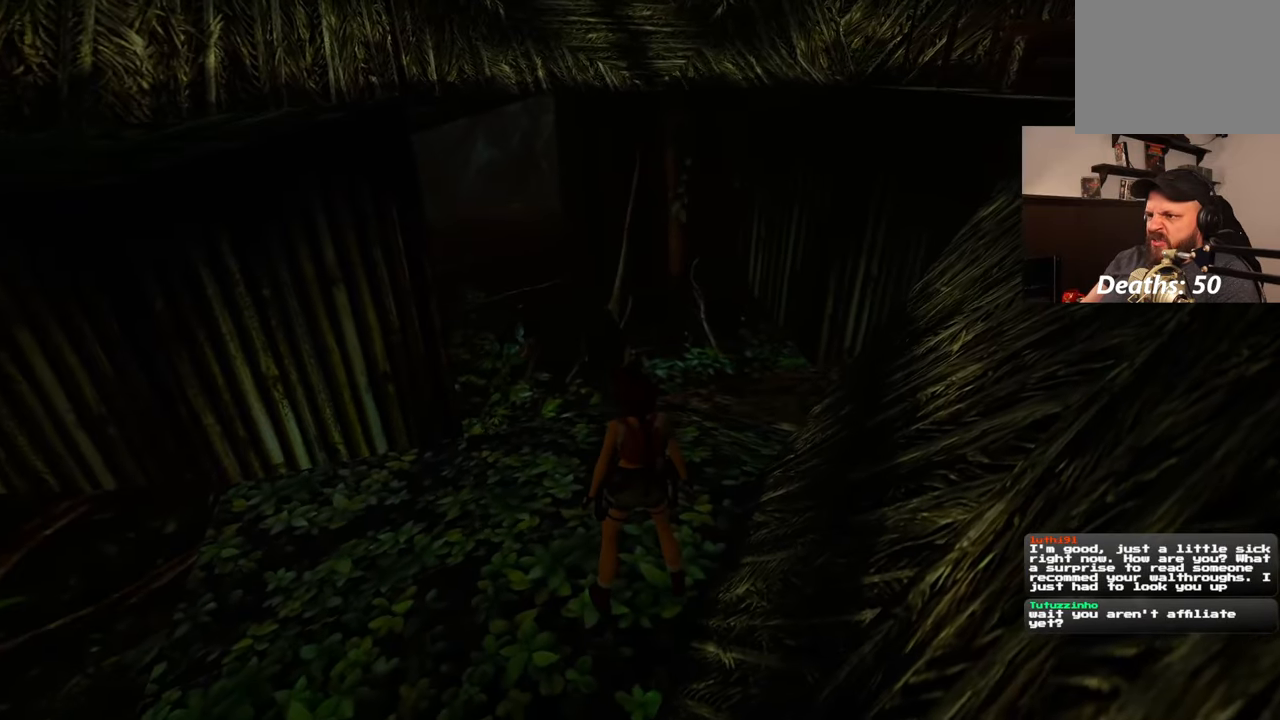
{"dt_ms": 500, "buttons": ["SQUARE"], "left_stick": "up", "right_stick": "center"}
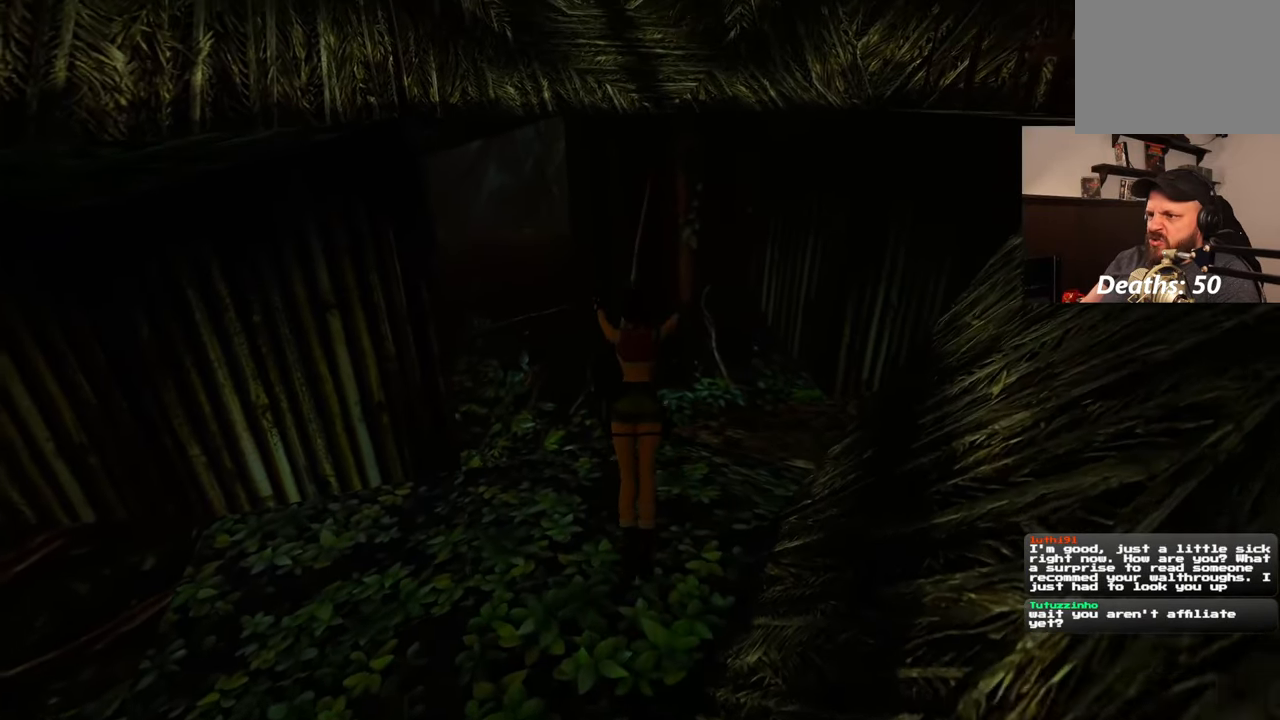
{"dt_ms": 500, "buttons": [], "left_stick": "center", "right_stick": "center", "events": [[17, "SQUARE", "up"], [367, "left_stick", "center"]]}
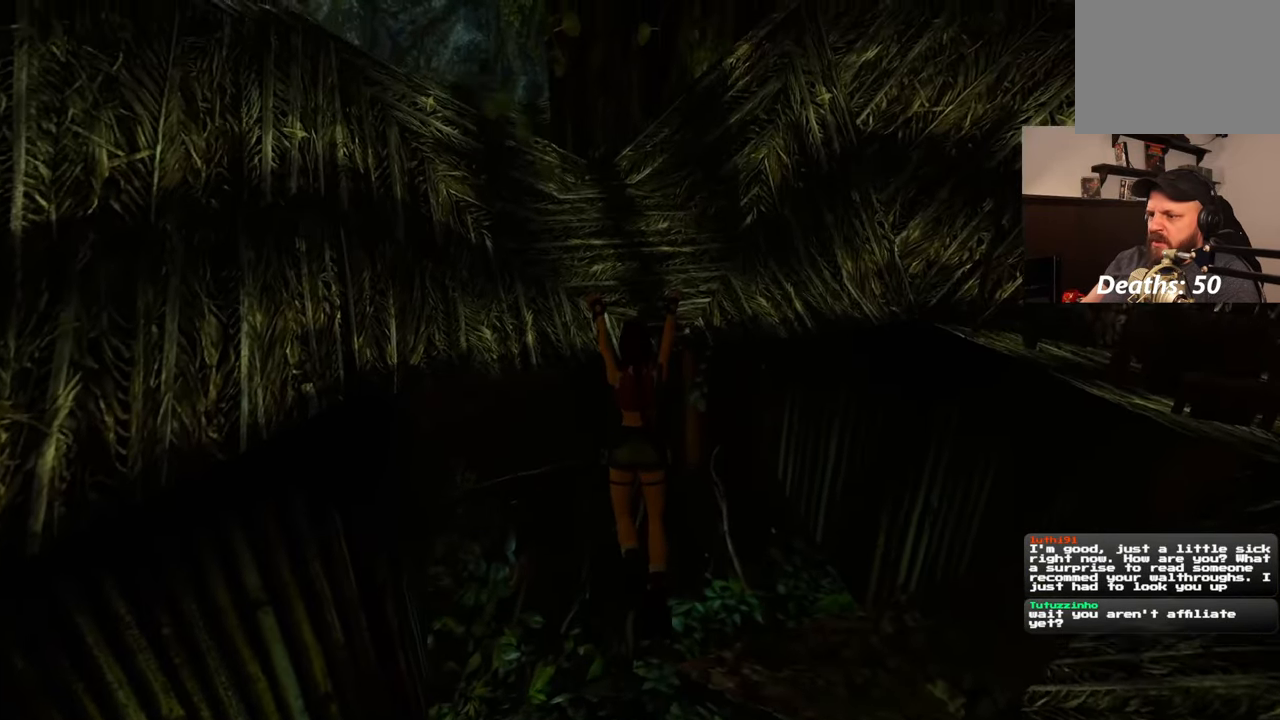
{"dt_ms": 500, "buttons": [], "left_stick": "center", "right_stick": "center", "events": []}
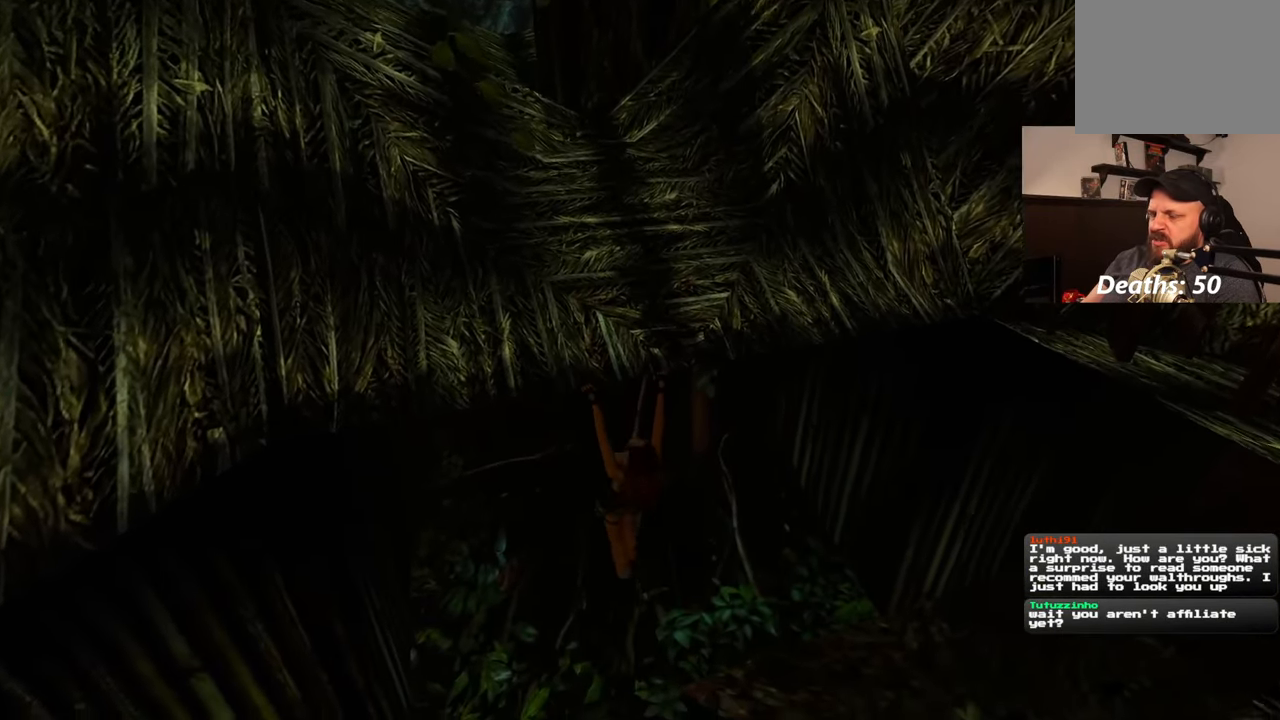
{"dt_ms": 500, "buttons": [], "left_stick": "up", "right_stick": "center", "events": [[317, "left_stick", "up"]]}
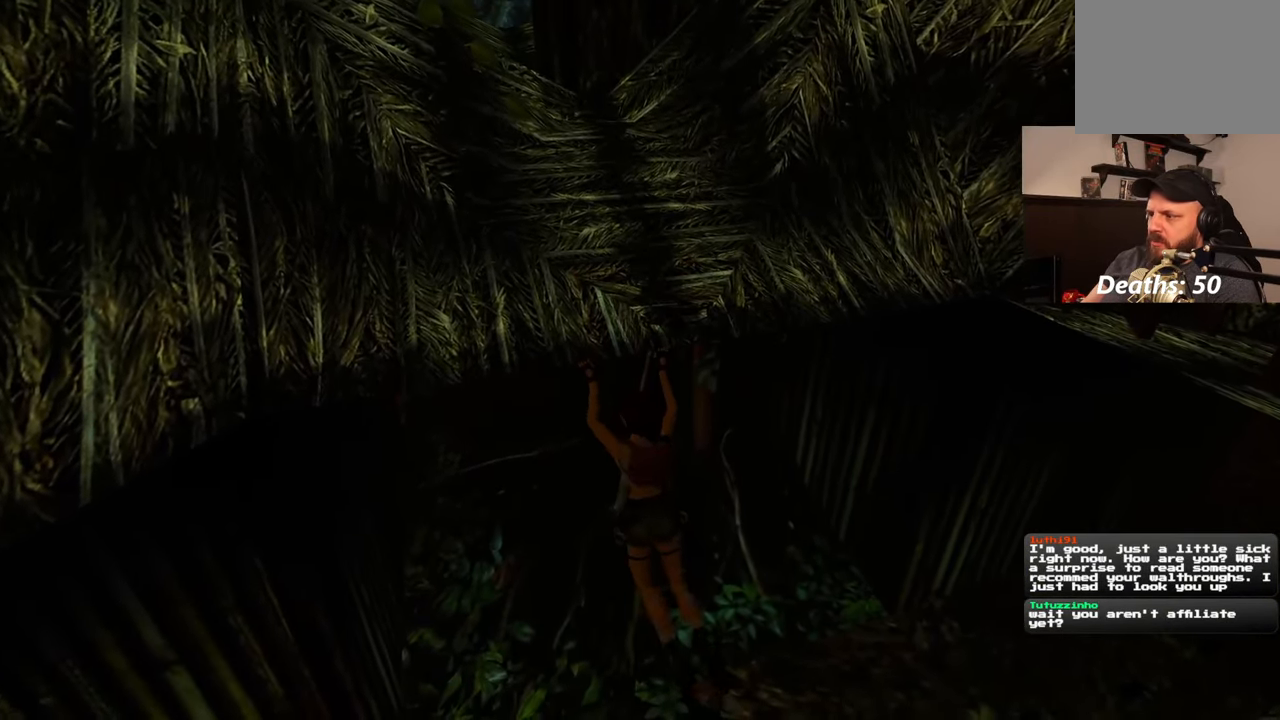
{"dt_ms": 500, "buttons": [], "left_stick": "up", "right_stick": "center", "events": []}
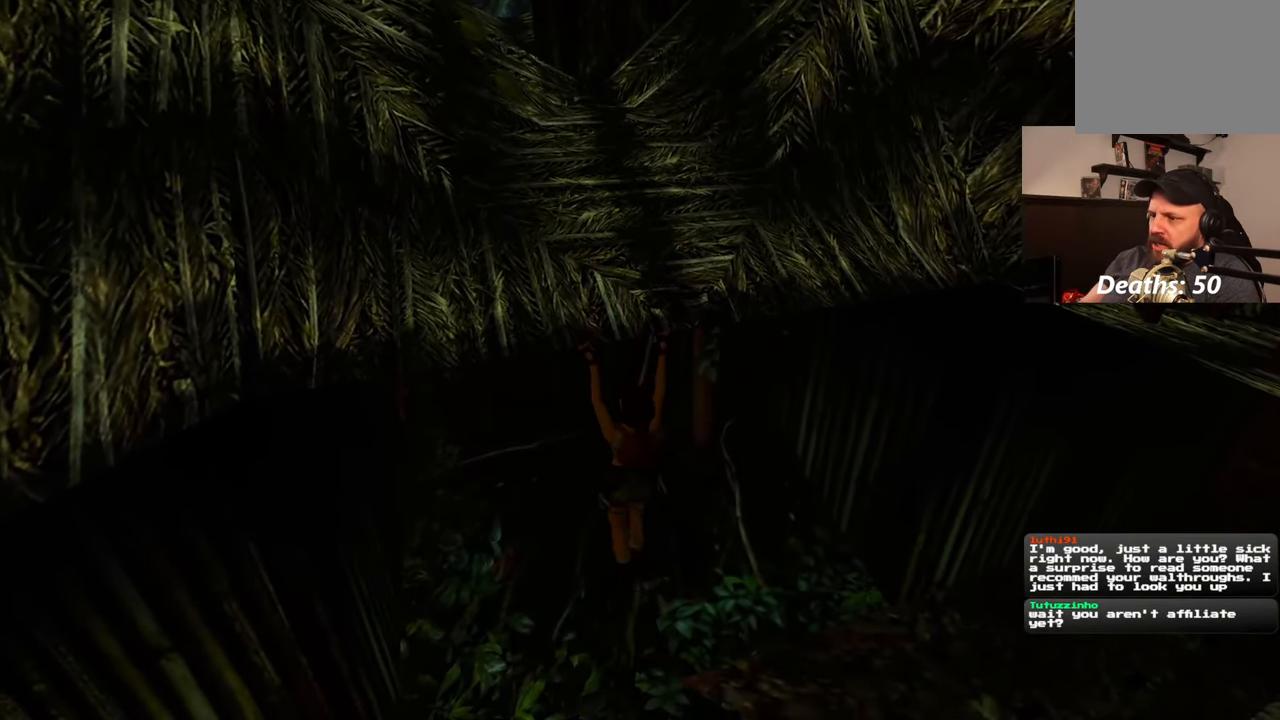
{"dt_ms": 500, "buttons": [], "left_stick": "up", "right_stick": "center", "events": []}
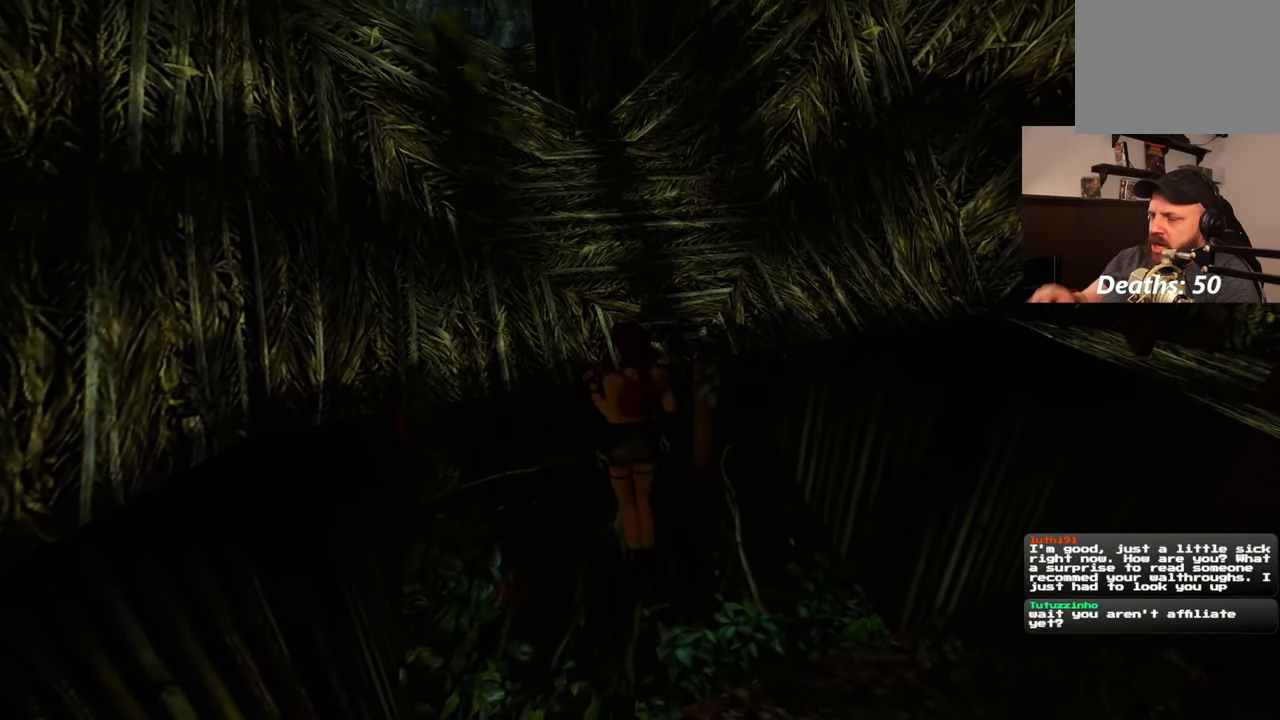
{"dt_ms": 500, "buttons": [], "left_stick": "center", "right_stick": "center", "events": [[400, "left_stick", "center"]]}
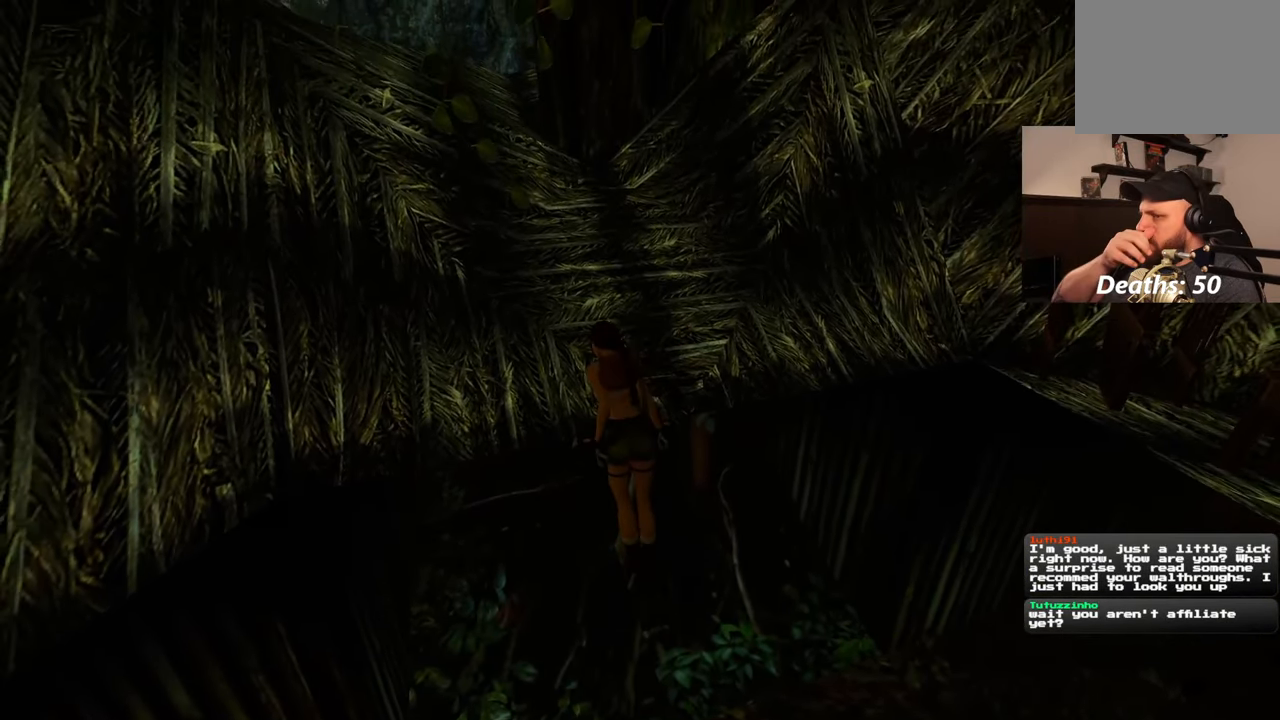
{"dt_ms": 500, "buttons": [], "left_stick": "center", "right_stick": "center", "events": []}
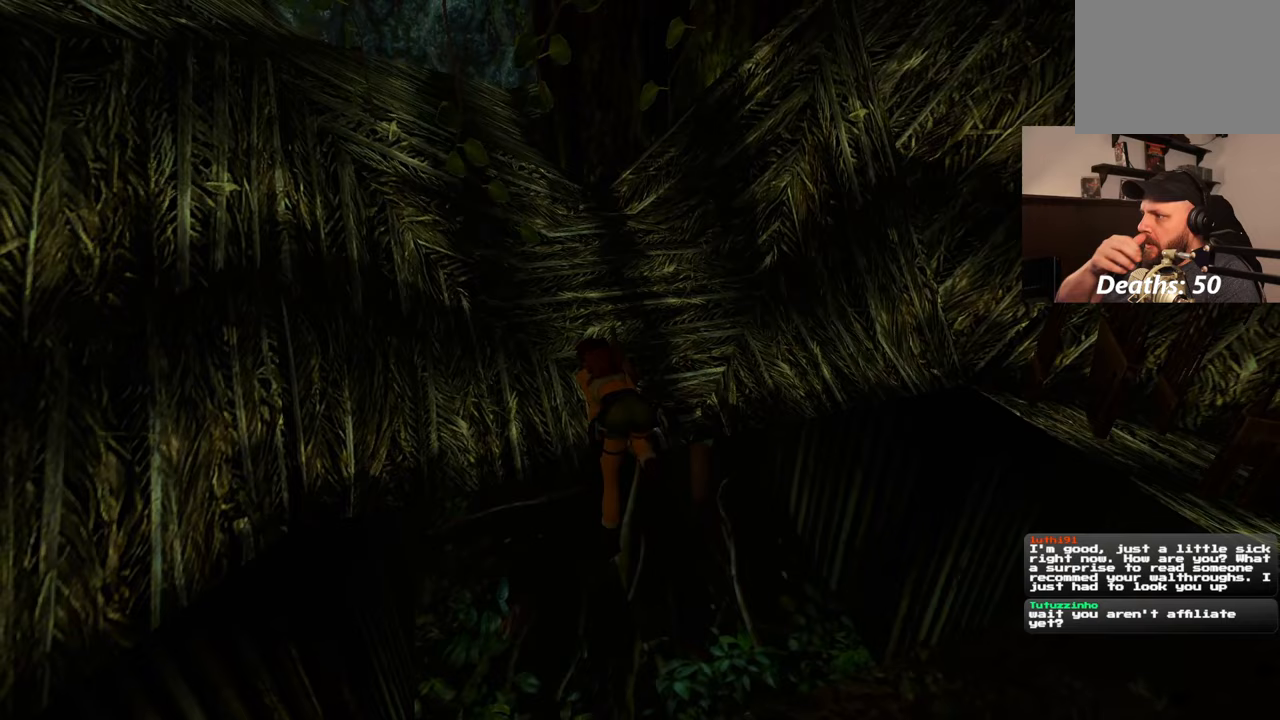
{"dt_ms": 500, "buttons": [], "left_stick": "center", "right_stick": "center", "events": []}
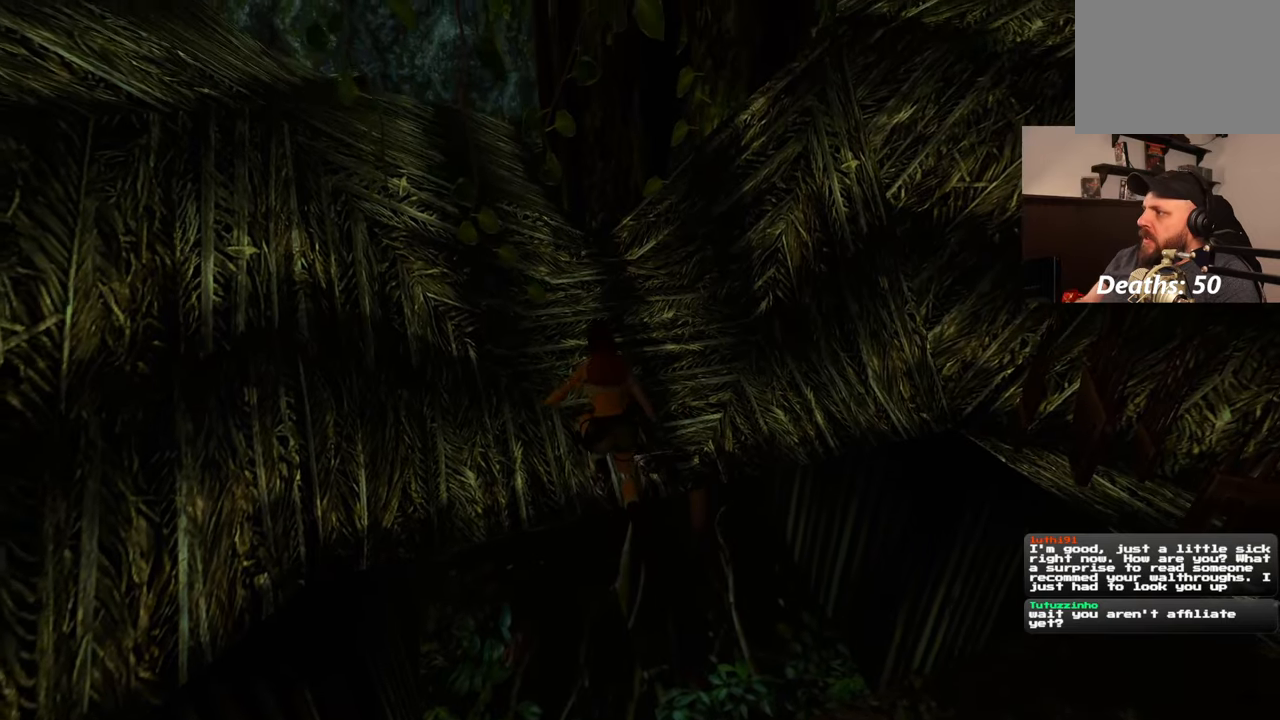
{"dt_ms": 500, "buttons": [], "left_stick": "center", "right_stick": "left", "events": [[217, "right_stick", "left"]]}
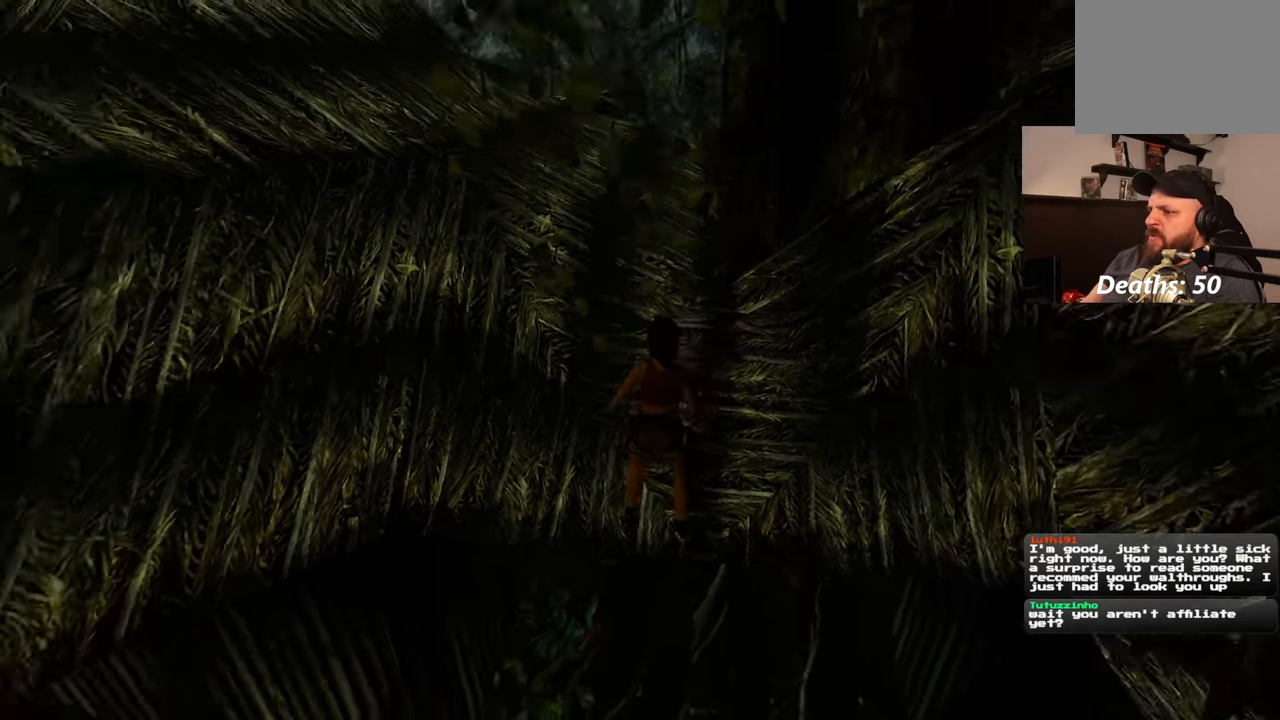
{"dt_ms": 500, "buttons": ["SQUARE"], "left_stick": "up", "right_stick": "center", "events": [[50, "right_stick", "center"], [383, "SQUARE", "down"], [483, "left_stick", "up"]]}
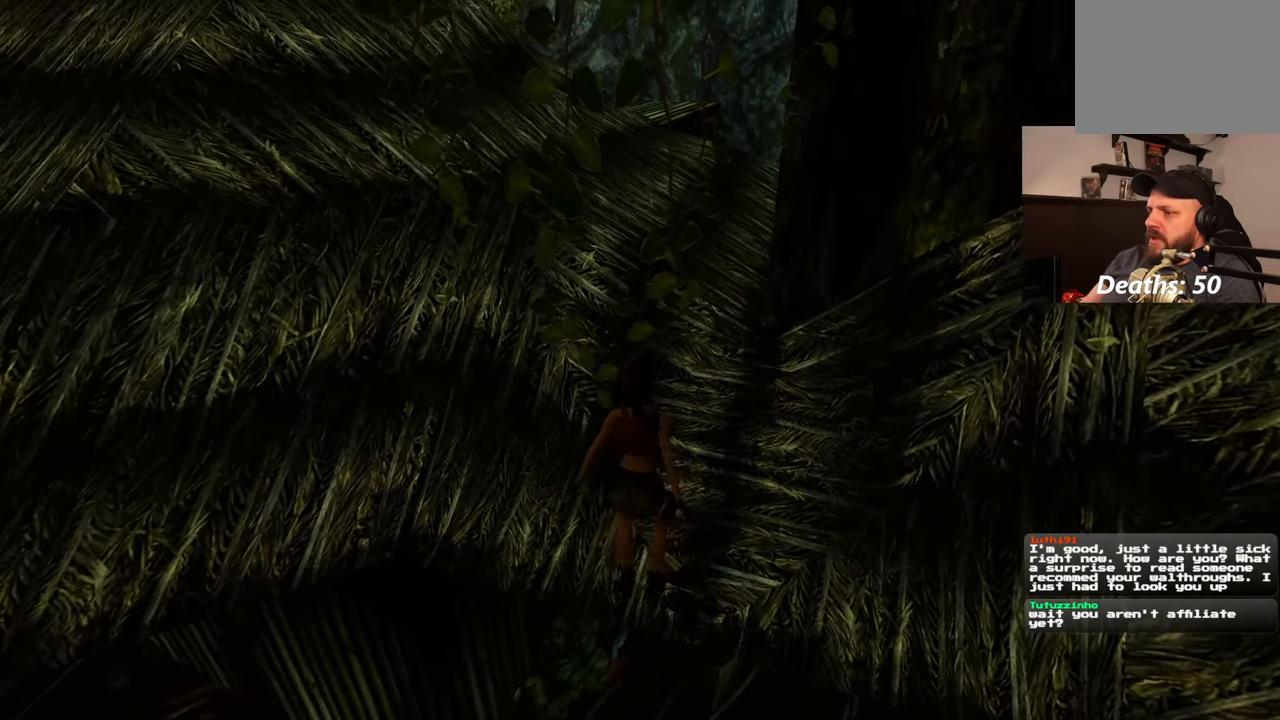
{"dt_ms": 500, "buttons": [], "left_stick": "up", "right_stick": "center", "events": [[417, "SQUARE", "up"]]}
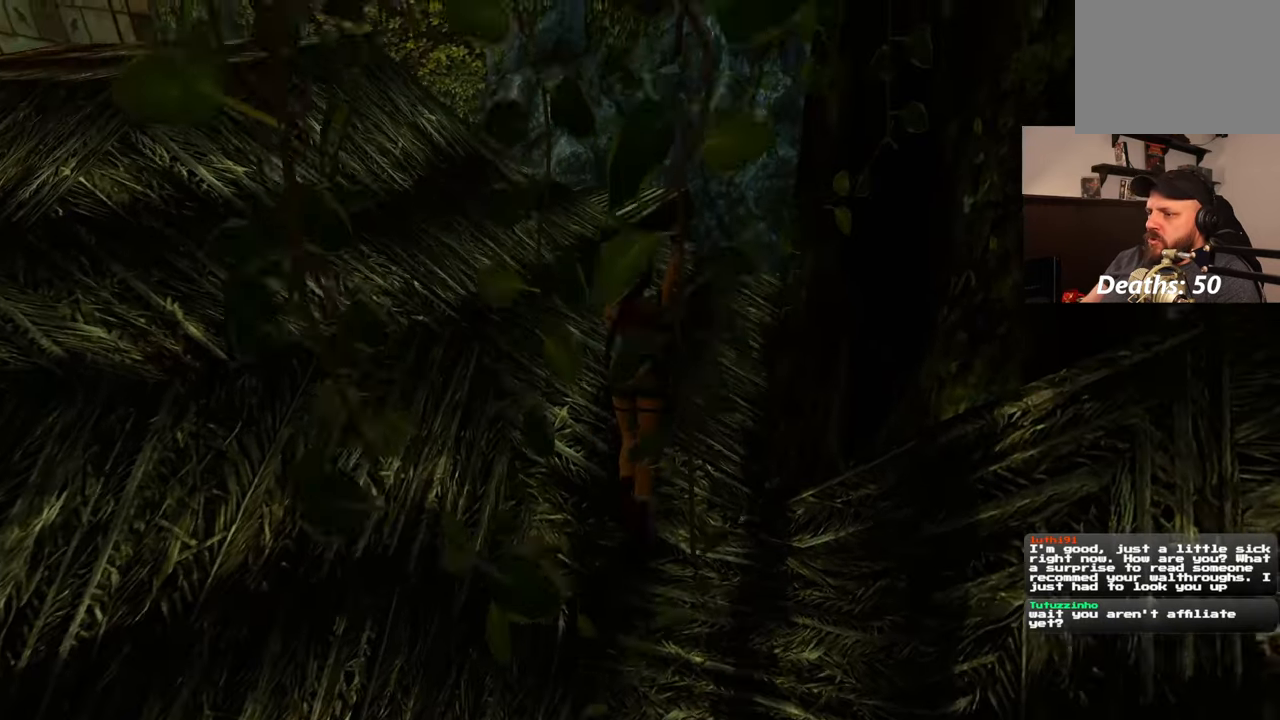
{"dt_ms": 500, "buttons": [], "left_stick": "up", "right_stick": "center", "events": []}
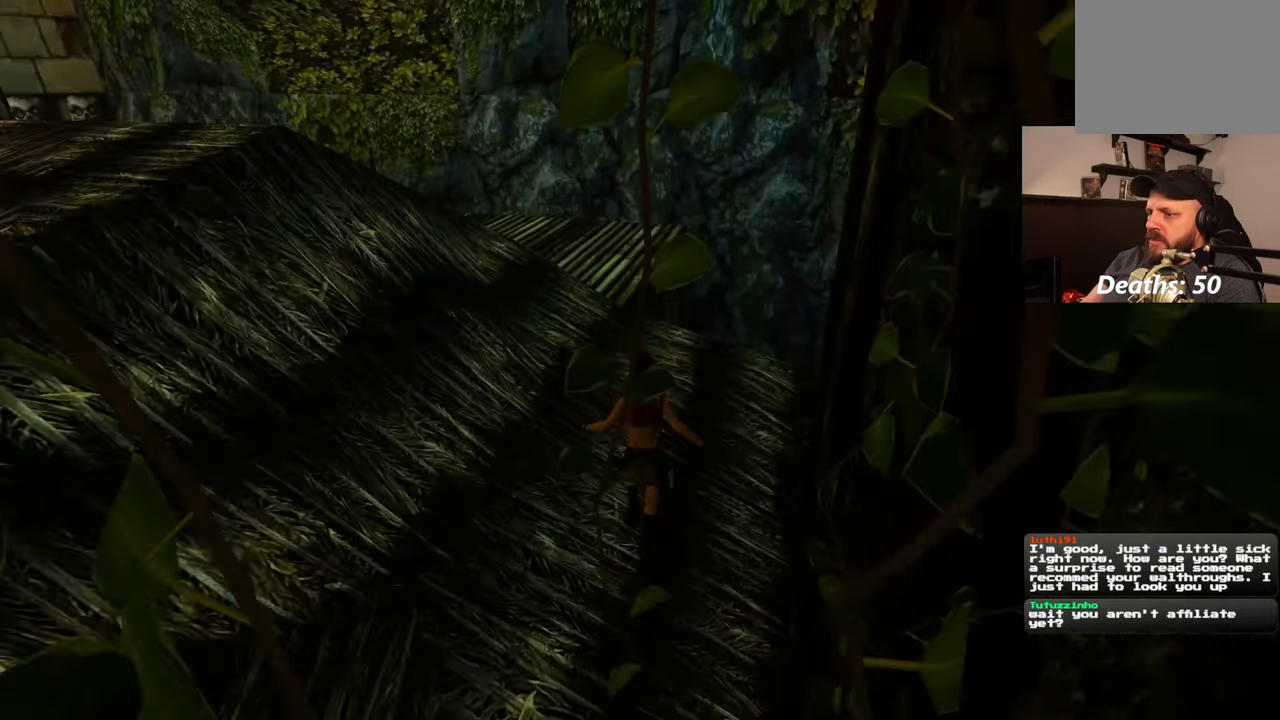
{"dt_ms": 500, "buttons": [], "left_stick": "up", "right_stick": "center", "events": [[67, "right_stick", "left"], [233, "right_stick", "center"]]}
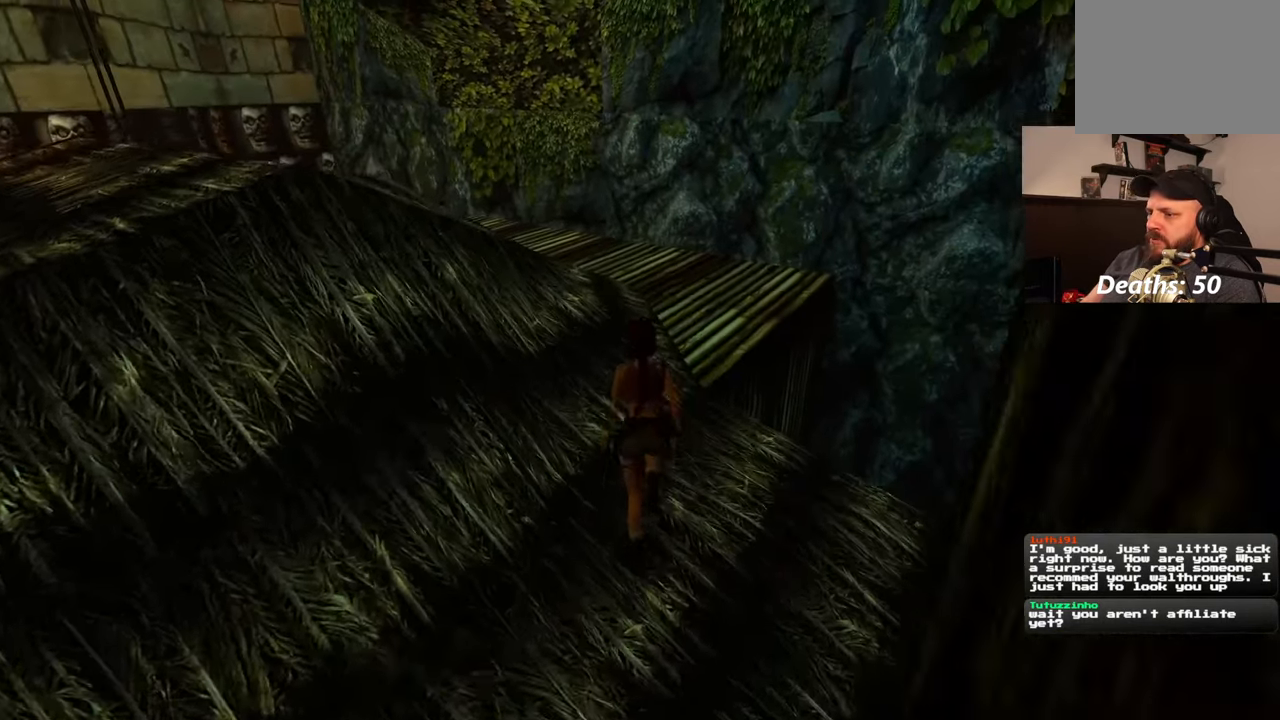
{"dt_ms": 500, "buttons": [], "left_stick": "up", "right_stick": "center", "events": [[267, "left_stick", "up-left"], [383, "left_stick", "up"]]}
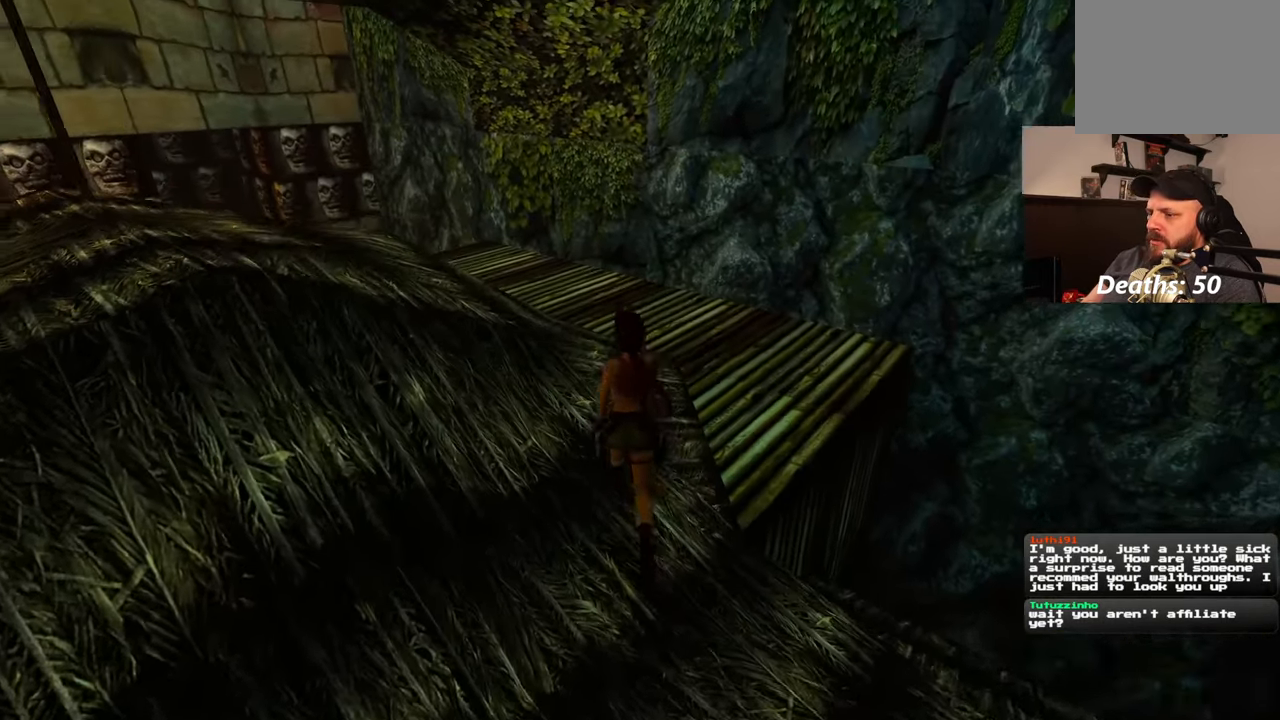
{"dt_ms": 500, "buttons": [], "left_stick": "up", "right_stick": "left", "events": [[433, "right_stick", "left"]]}
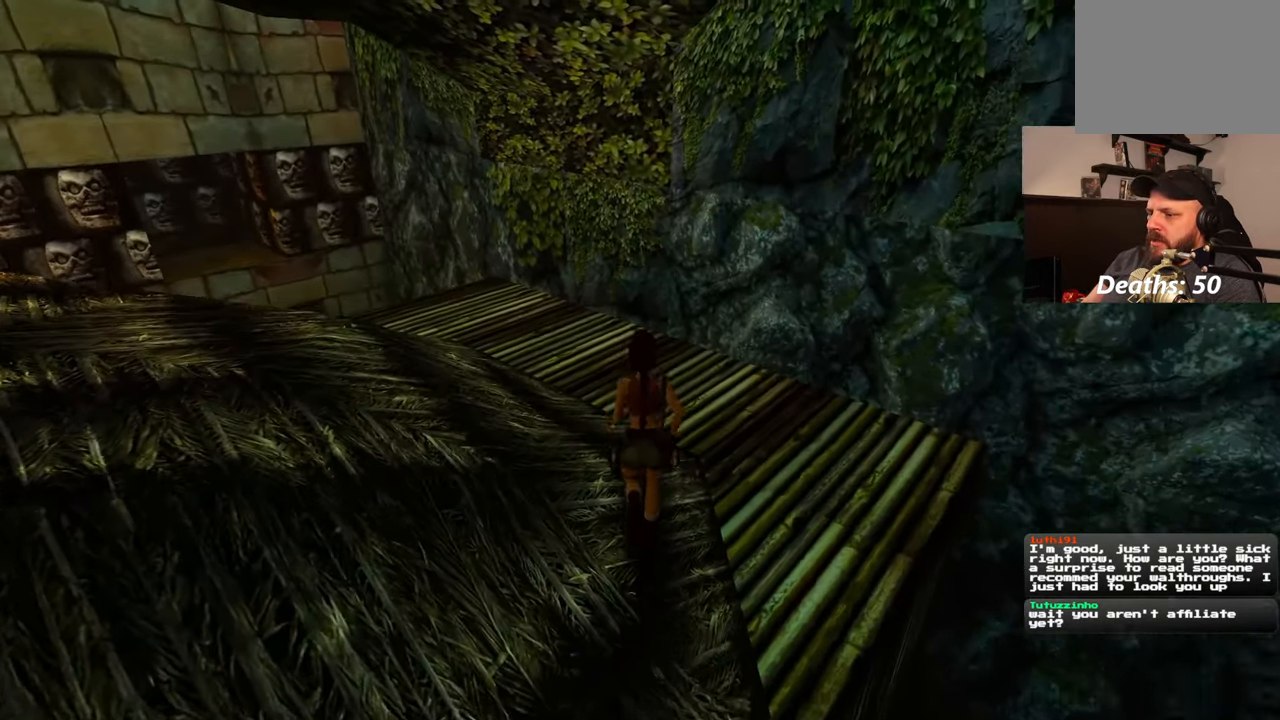
{"dt_ms": 500, "buttons": [], "left_stick": "right", "right_stick": "left", "events": [[67, "left_stick", "up-right"], [283, "left_stick", "right"]]}
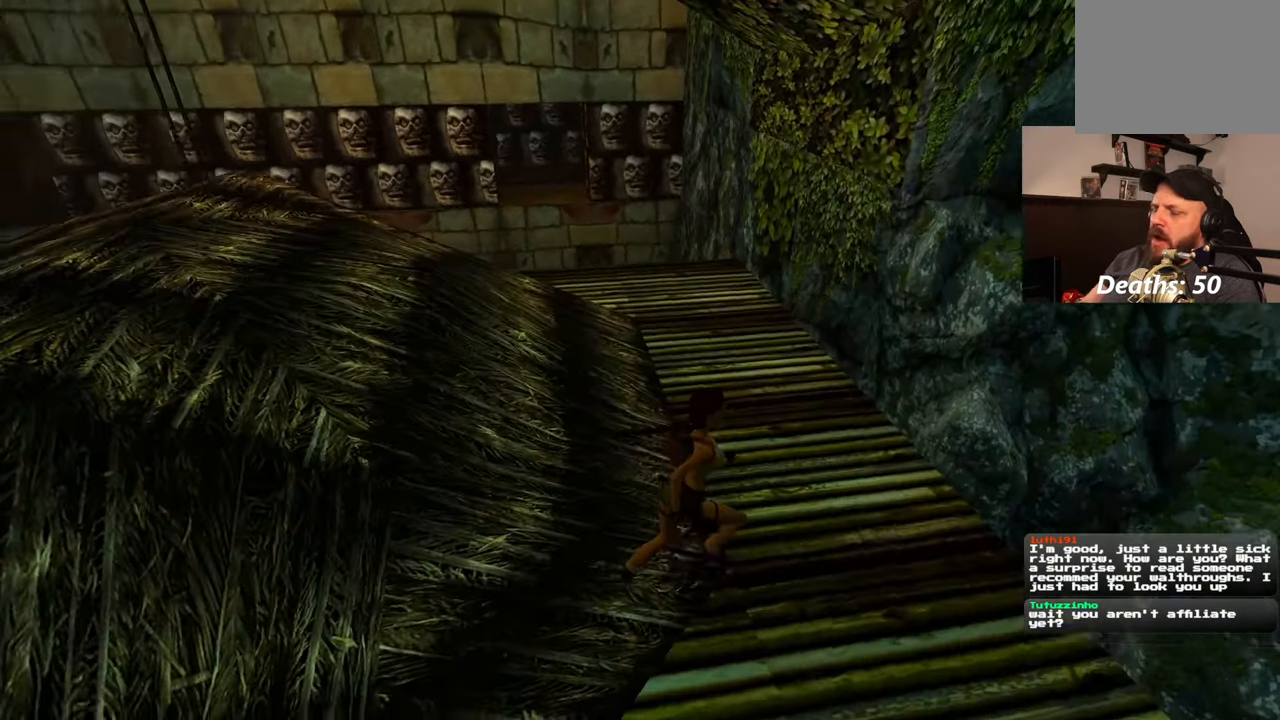
{"dt_ms": 500, "buttons": [], "left_stick": "center", "right_stick": "center", "events": [[17, "right_stick", "center"], [83, "left_stick", "up"], [233, "left_stick", "center"]]}
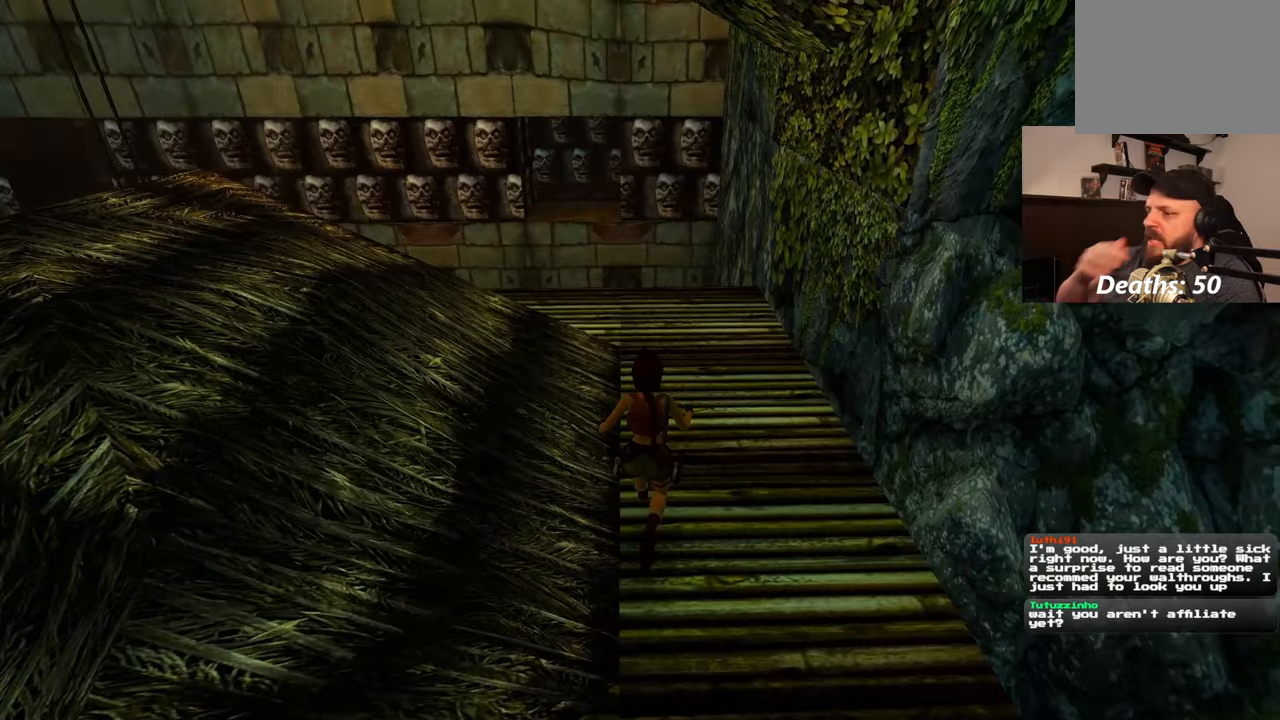
{"dt_ms": 500, "buttons": [], "left_stick": "center", "right_stick": "center", "events": []}
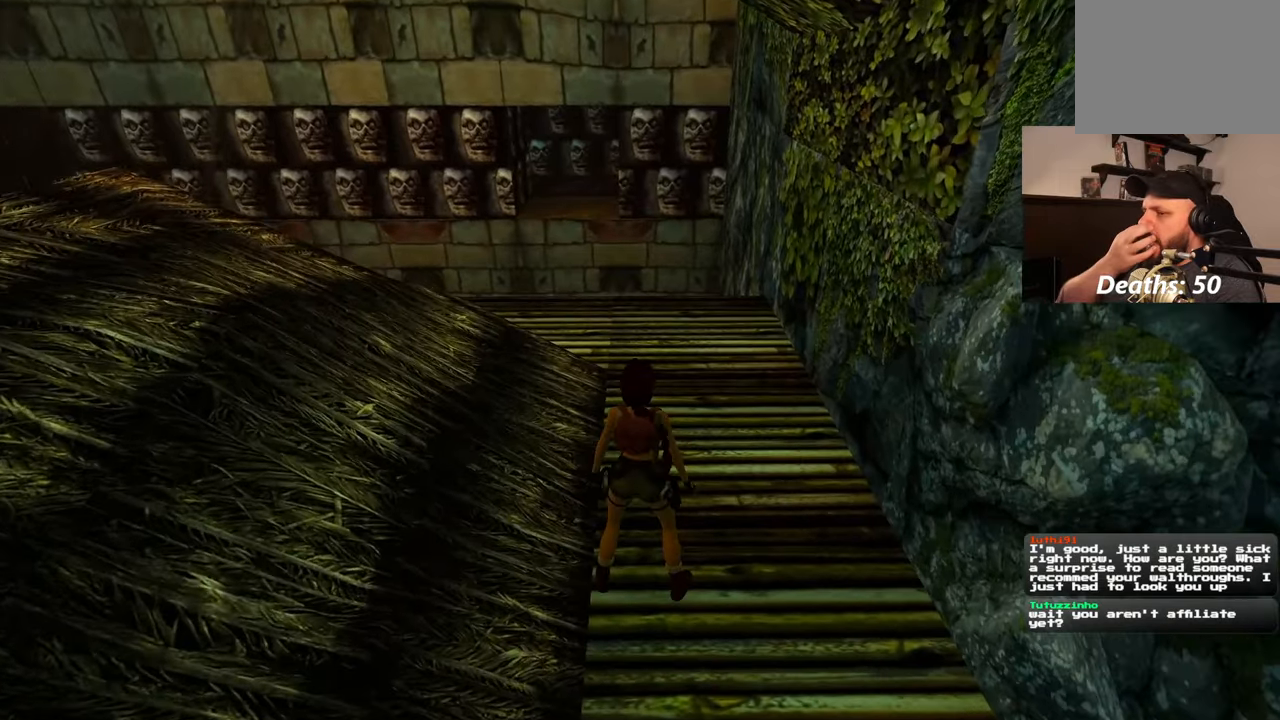
{"dt_ms": 500, "buttons": [], "left_stick": "center", "right_stick": "center", "events": []}
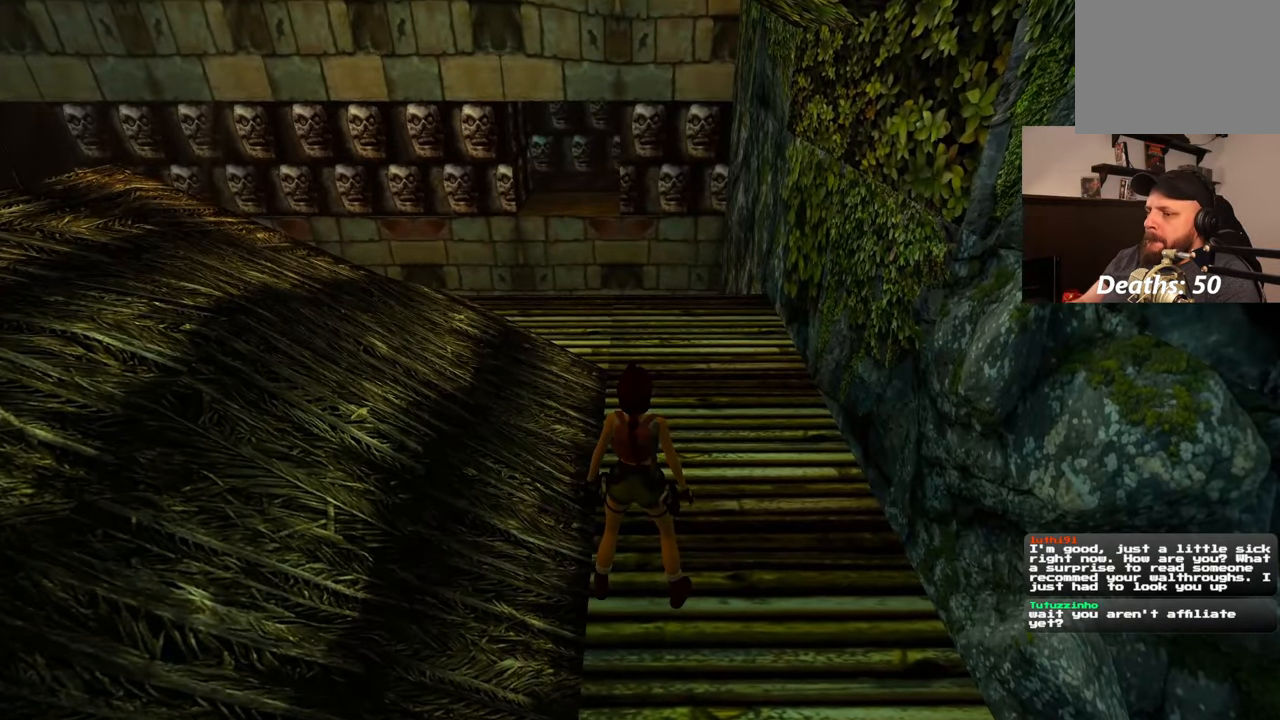
{"dt_ms": 500, "buttons": [], "left_stick": "down-left", "right_stick": "left", "events": [[300, "right_stick", "left"], [367, "left_stick", "down-left"]]}
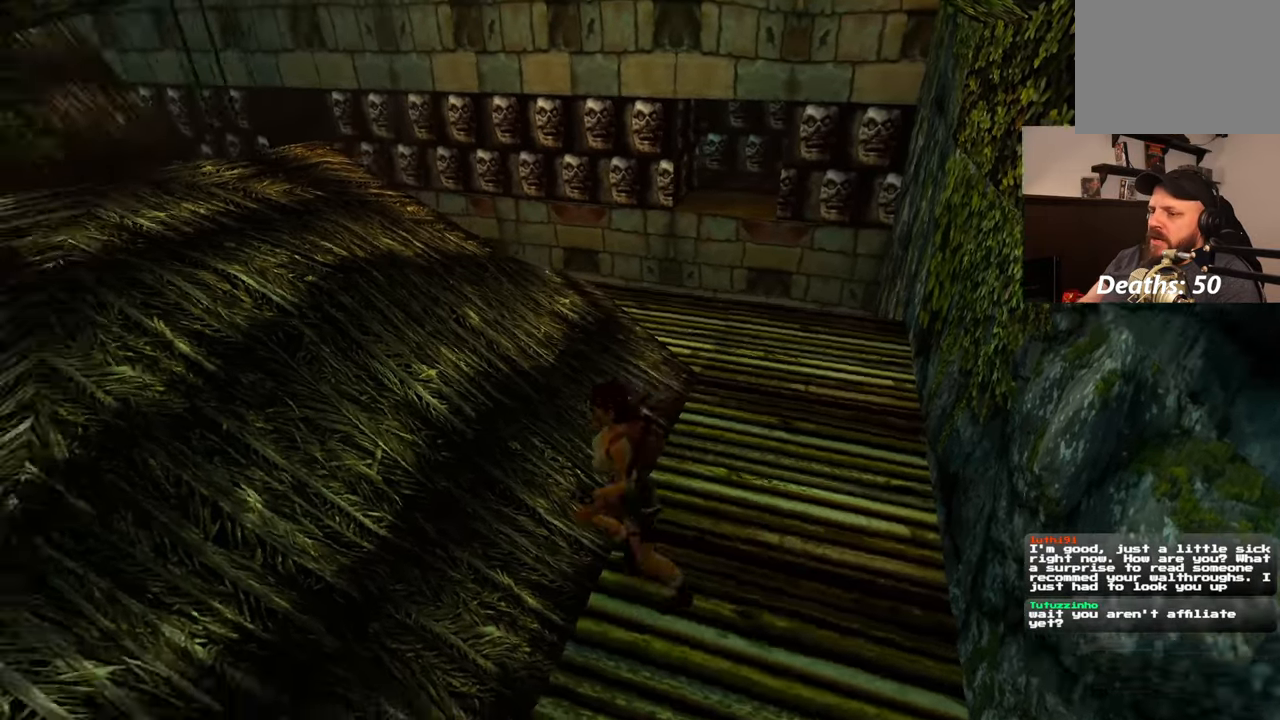
{"dt_ms": 500, "buttons": [], "left_stick": "up", "right_stick": "left", "events": [[200, "left_stick", "left"], [383, "left_stick", "up-left"], [483, "left_stick", "up"]]}
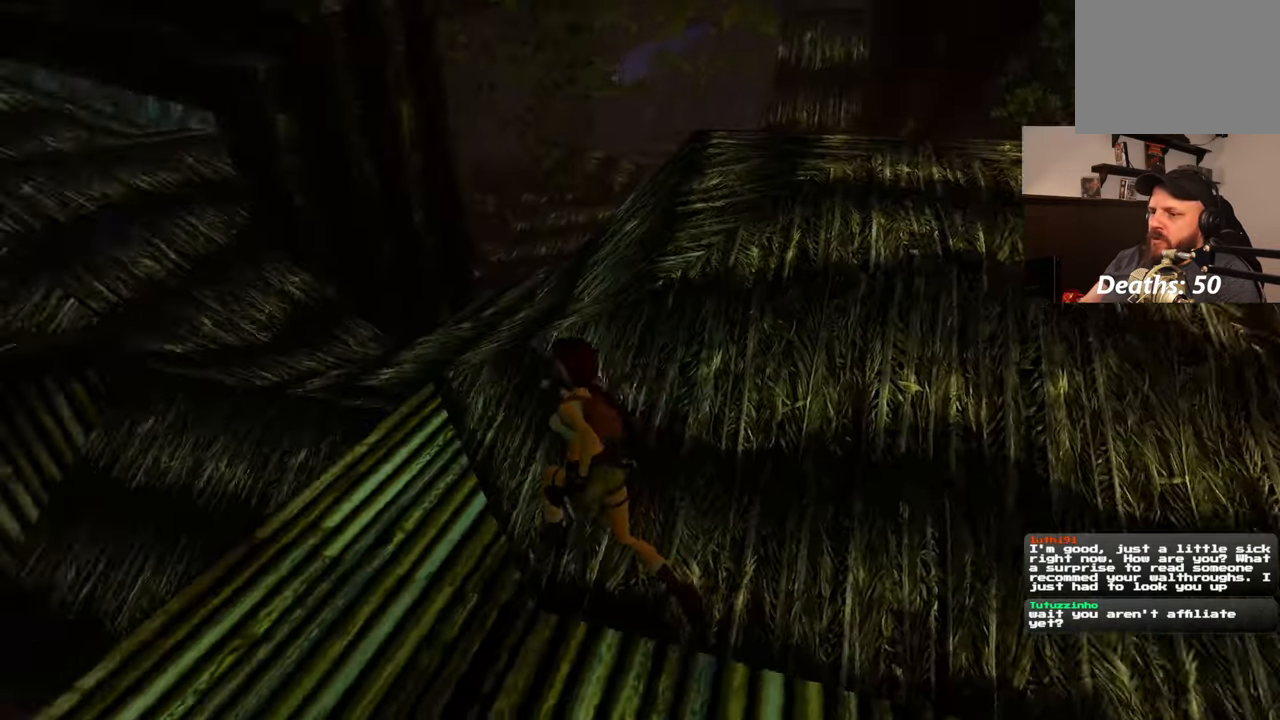
{"dt_ms": 500, "buttons": [], "left_stick": "up", "right_stick": "center", "events": [[133, "right_stick", "center"]]}
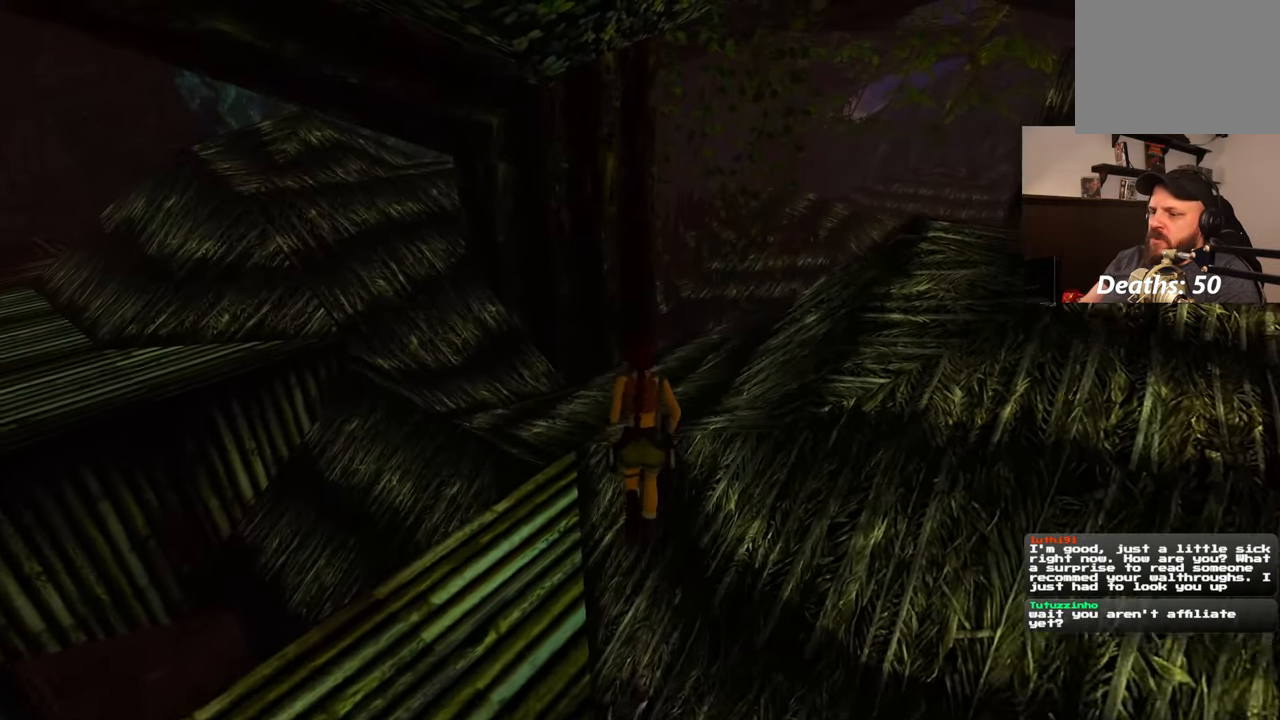
{"dt_ms": 500, "buttons": [], "left_stick": "up-right", "right_stick": "left", "events": [[217, "right_stick", "left"], [383, "left_stick", "up-right"]]}
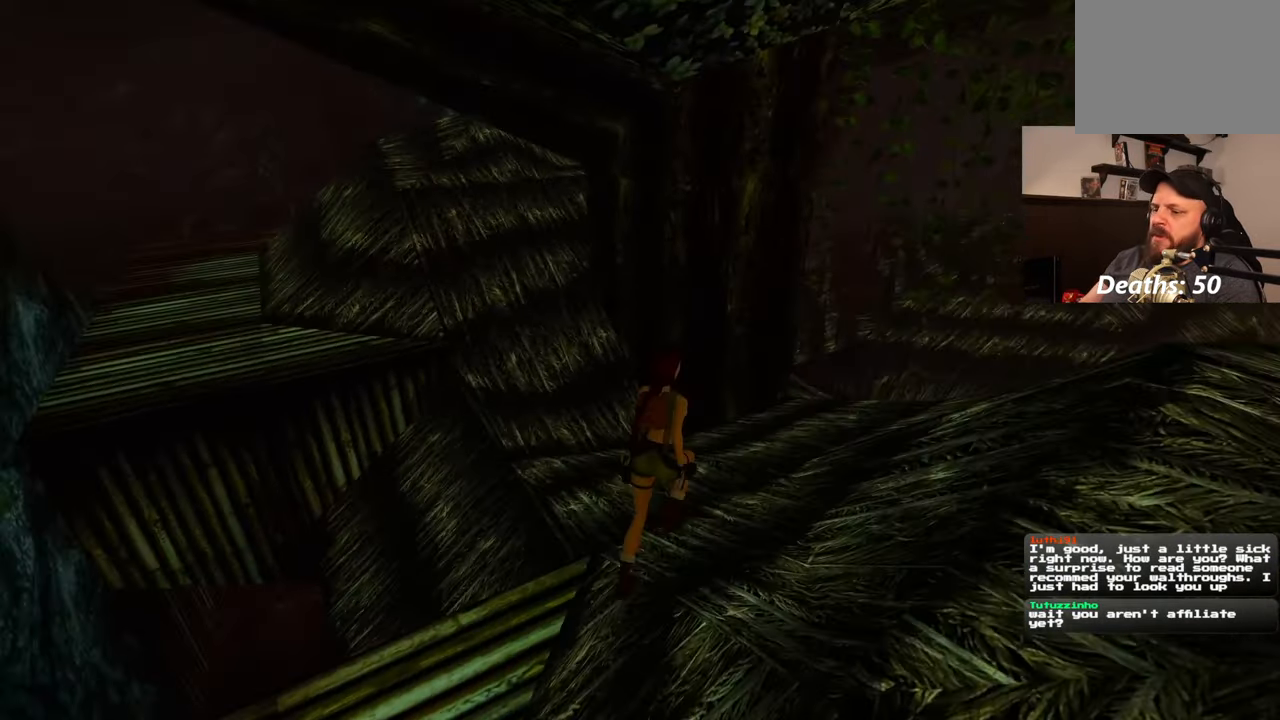
{"dt_ms": 500, "buttons": [], "left_stick": "up-right", "right_stick": "center", "events": [[100, "left_stick", "up"], [400, "left_stick", "up-right"], [467, "right_stick", "center"]]}
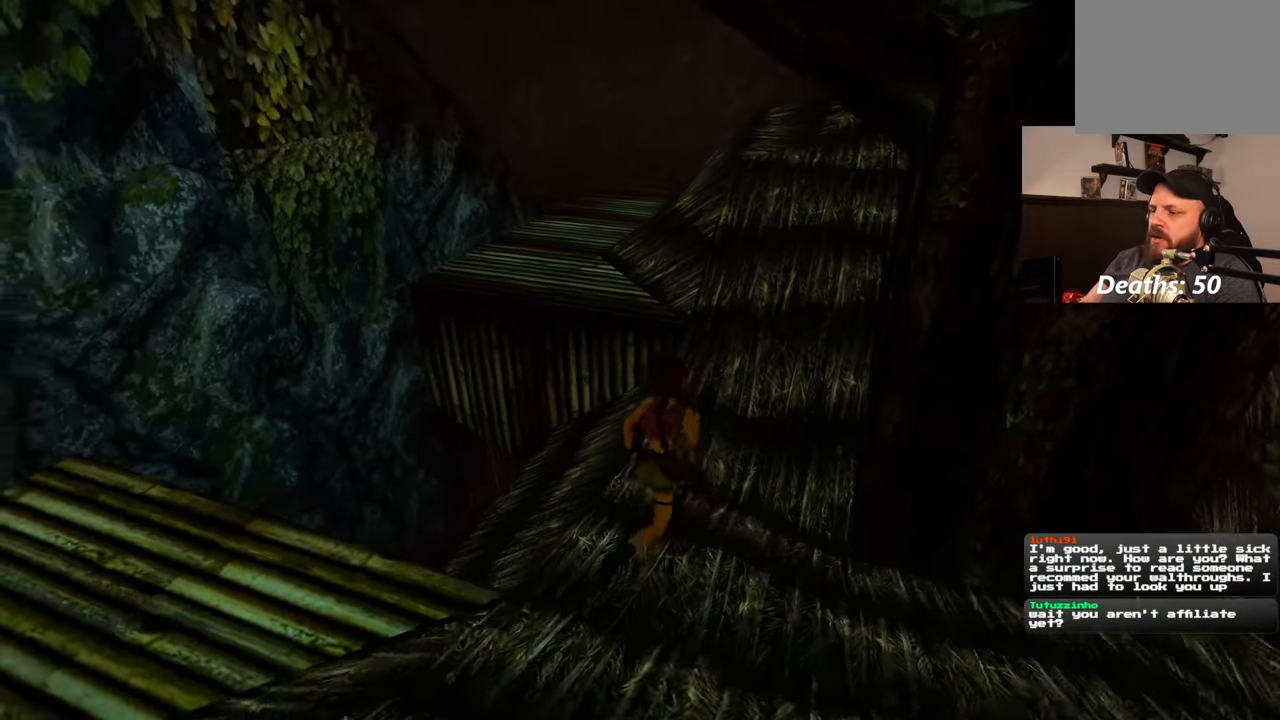
{"dt_ms": 500, "buttons": [], "left_stick": "up", "right_stick": "center", "events": [[133, "right_stick", "left"], [317, "left_stick", "up"], [317, "right_stick", "center"]]}
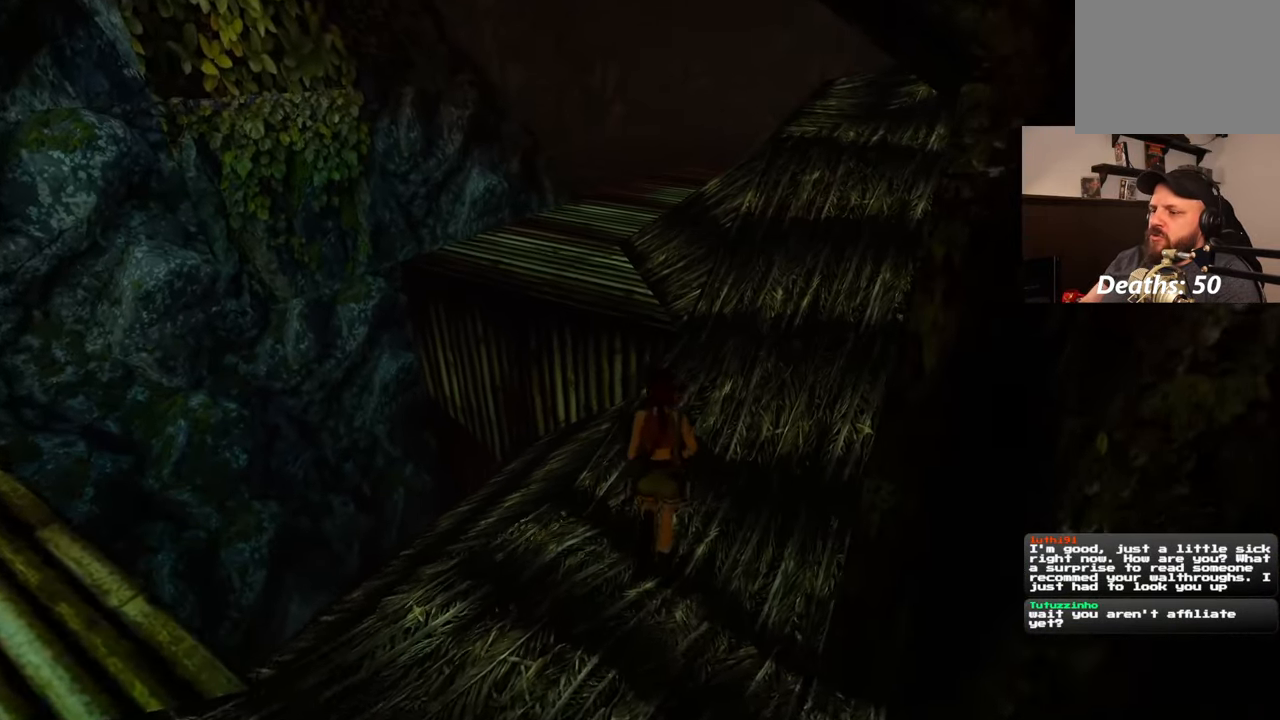
{"dt_ms": 500, "buttons": ["SQUARE"], "left_stick": "up", "right_stick": "center", "events": [[33, "SQUARE", "down"]]}